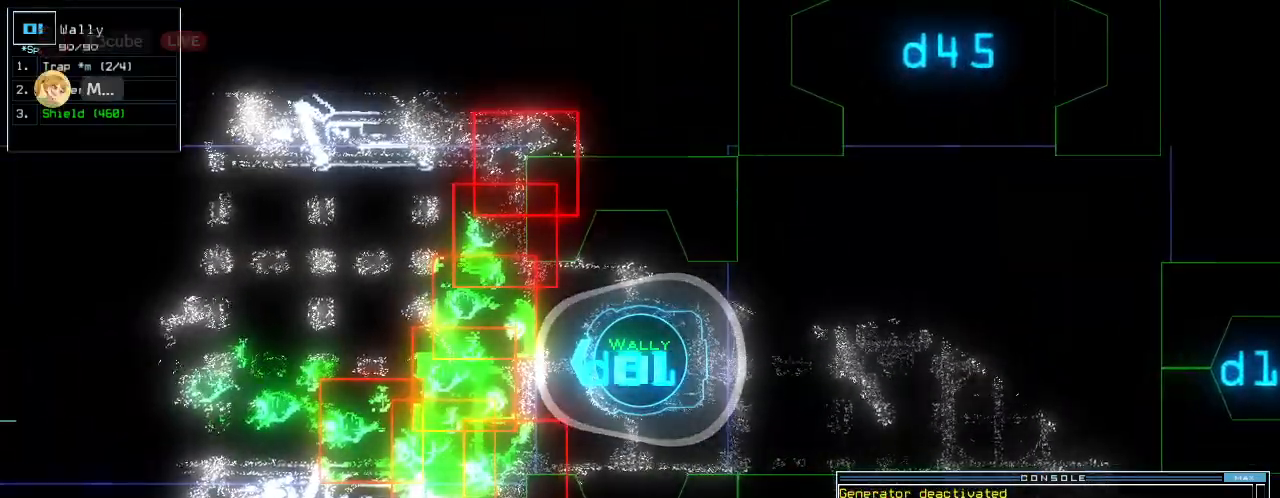
Gameplay with keyboard; each line is a JSON object with the keys held at the frame after it. "events" lists presses ("down") and releases ("up") of ".", "0", "1", "2", "3", "4", "5", "6", "7", "8", "9", "a", "b", "backspace", "c", "caps_lock", "comma", "ctrl_l", "ctrl_r", "d", "down", "e", "equals", "escape", "f", "f6", "g", "h", "i", "j", "k", "l", "left", "m", "minus", "n", "num3", "num9", "o", "p", "q", "quote", "r", "return", "right", "s", "semicolon", "shift_l", "shift_r", "space", "t", "tab", "tilde", "u", "up", "v", "w", "x", "y" and "z" between this image and that frame as [ms after this image, input, new state], when the widget could be followed in between. No other keys are recorded. Mouse input is not recorded. Not read: other_keys.
{"keys": [], "events": [[60, "p", "down"], [140, "p", "up"]]}
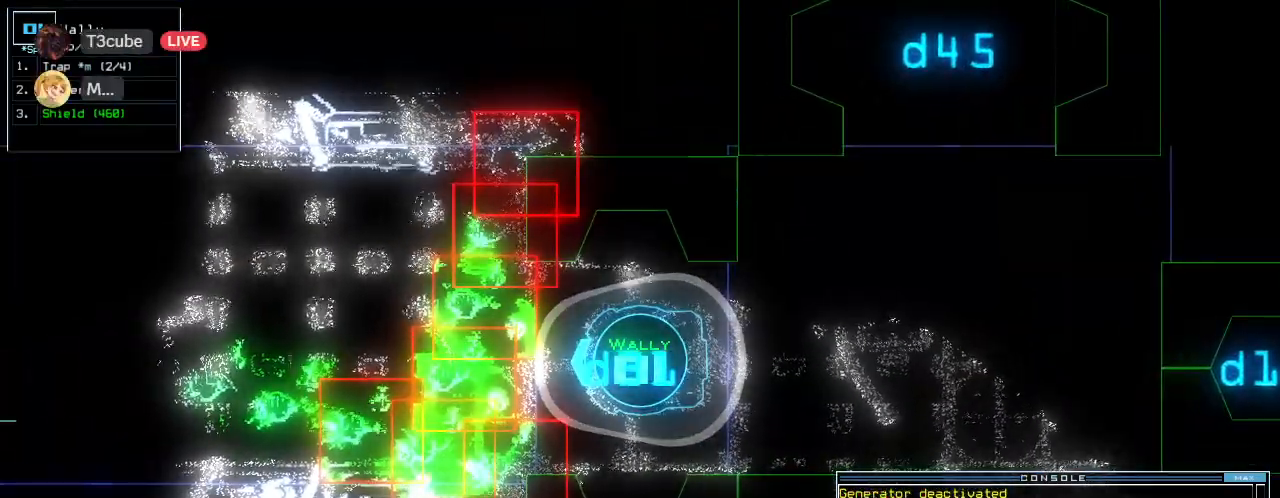
{"keys": [], "events": [[380, "right", "down"], [480, "right", "up"]]}
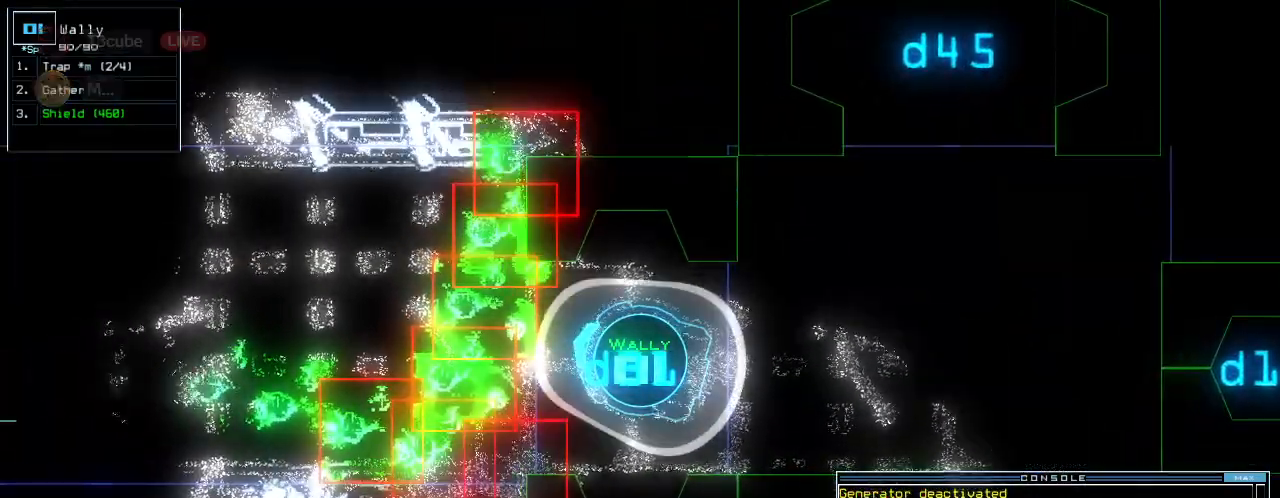
{"keys": [], "events": [[40, "up", "down"], [180, "up", "up"]]}
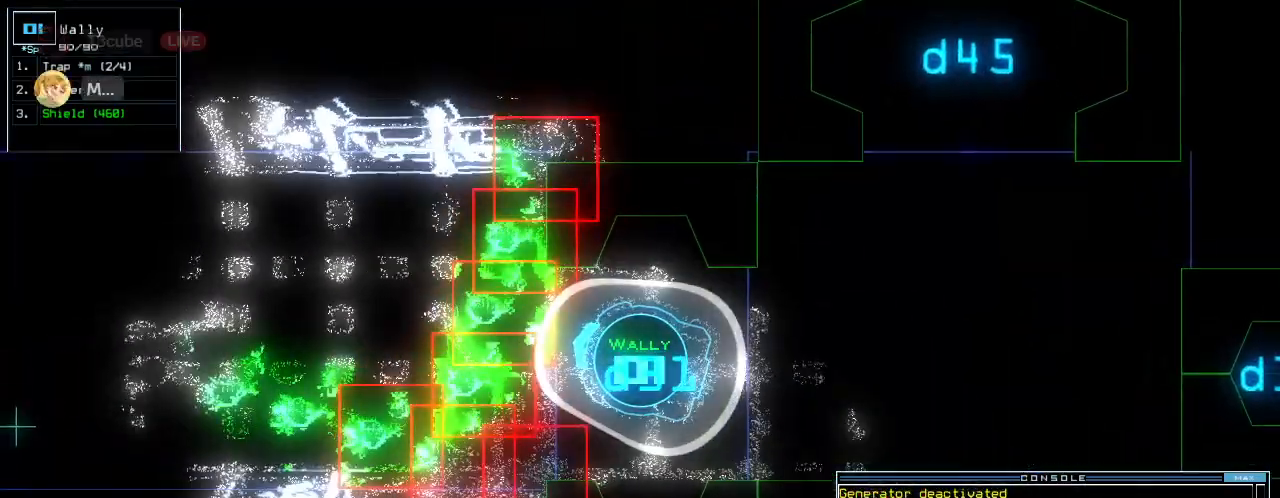
{"keys": [], "events": [[380, "left", "down"], [440, "left", "up"]]}
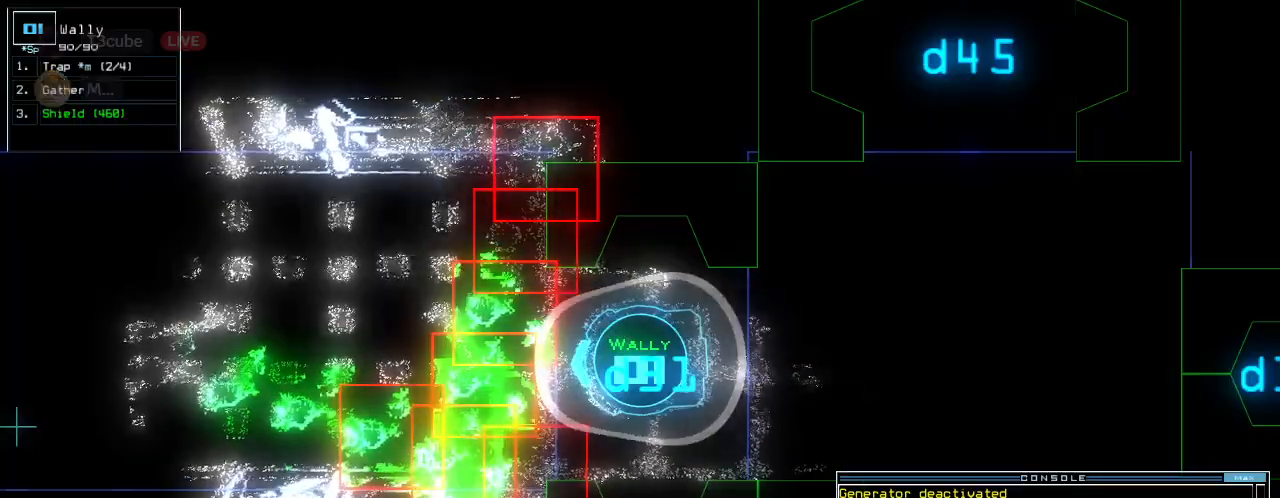
{"keys": [], "events": [[420, "right", "down"], [480, "right", "up"]]}
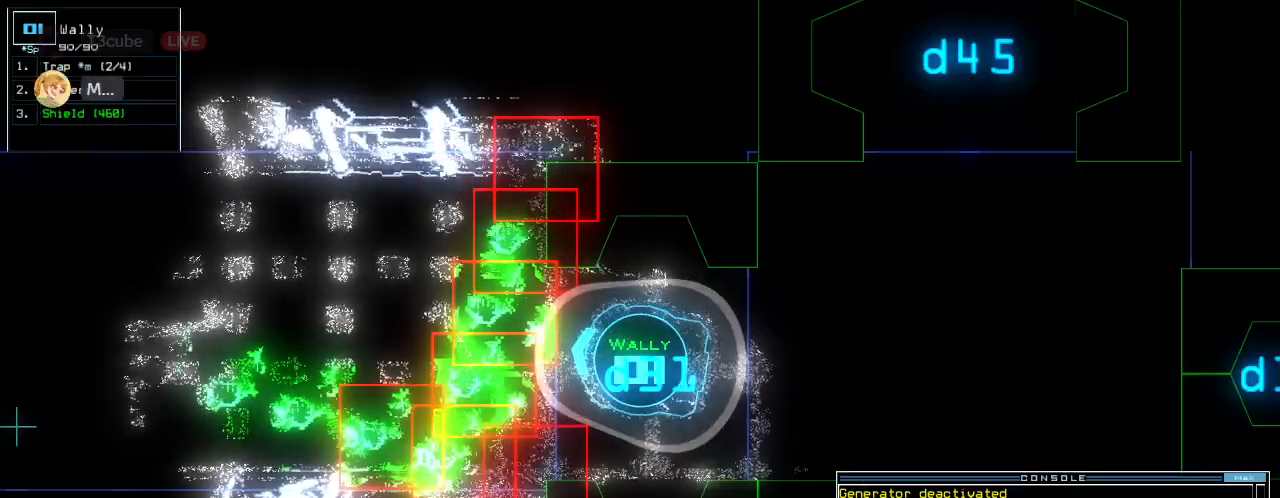
{"keys": [], "events": []}
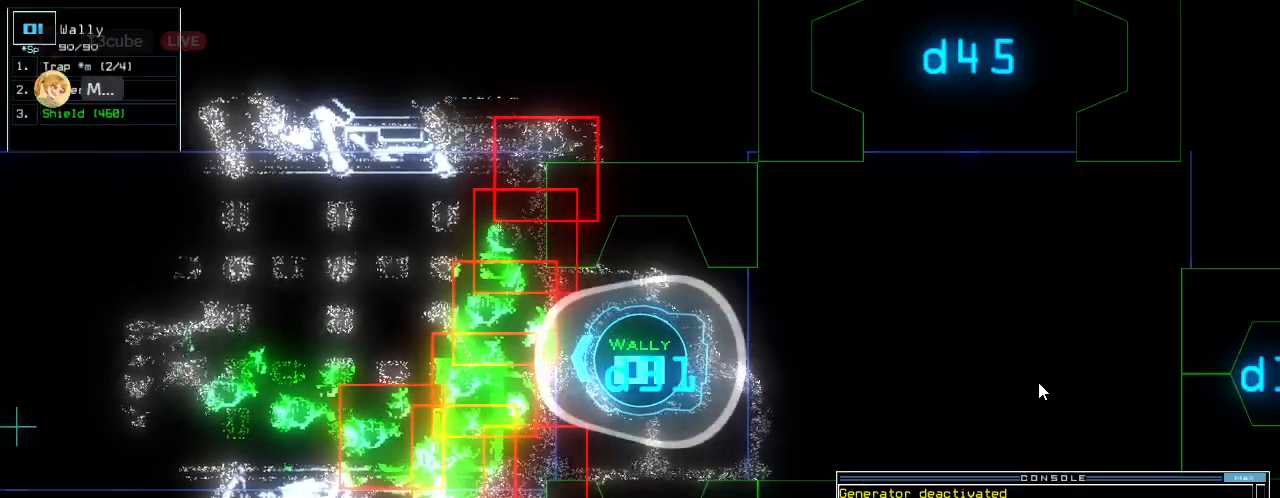
{"keys": [], "events": []}
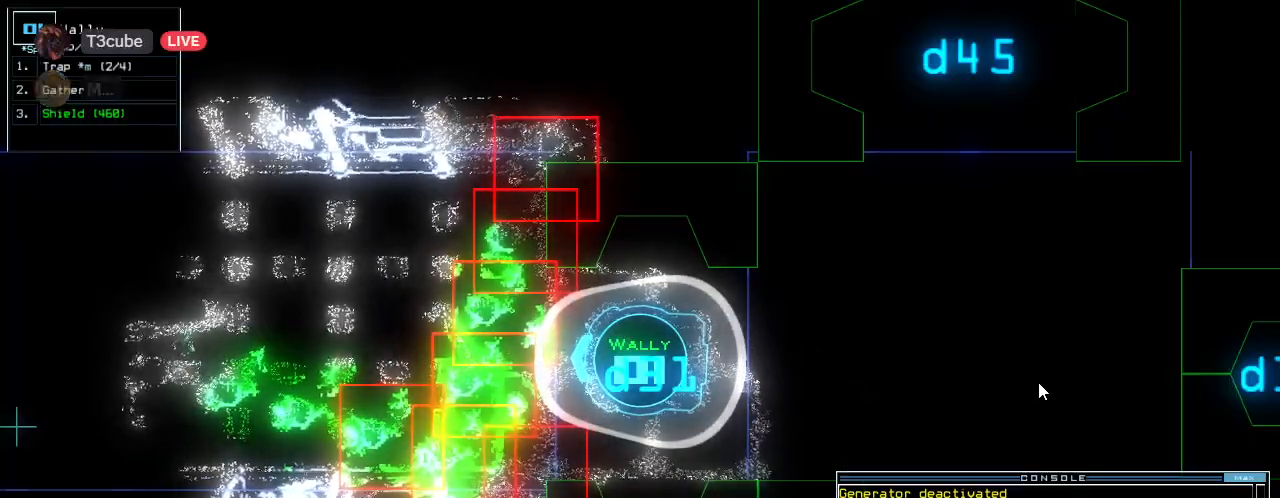
{"keys": []}
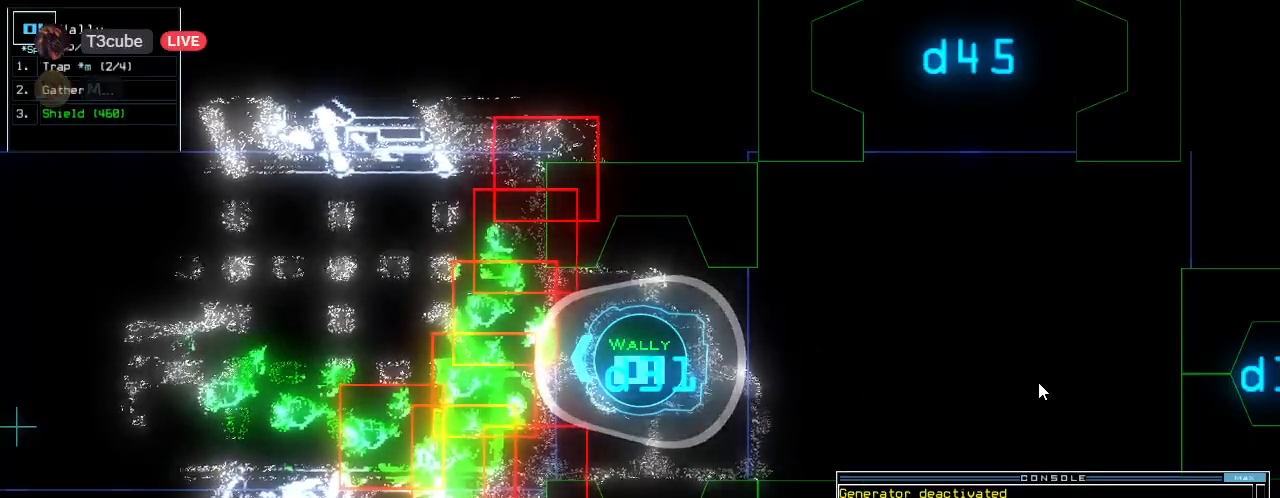
{"keys": ["up"], "events": [[340, "up", "down"]]}
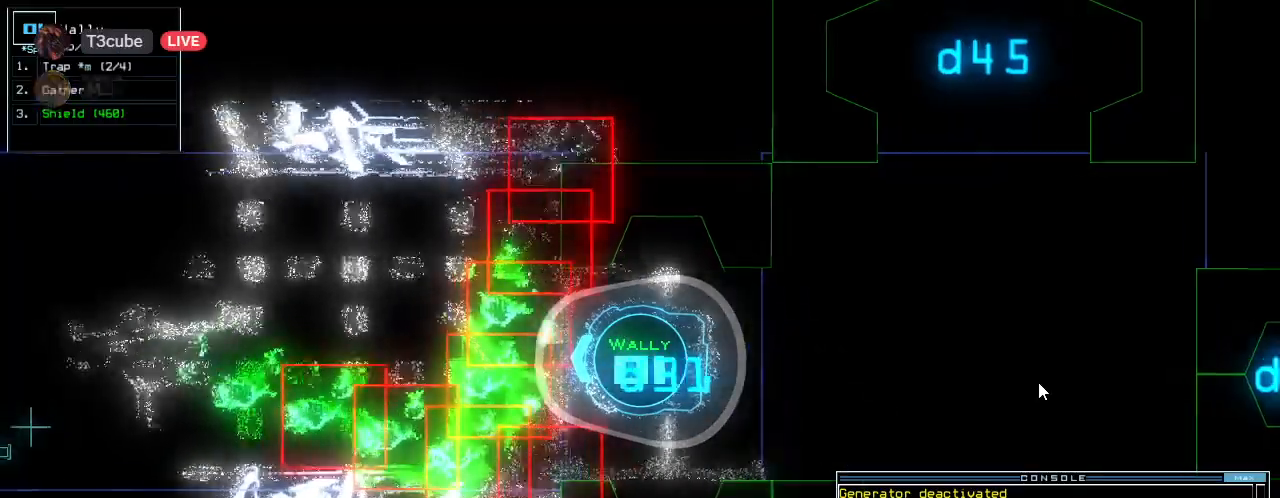
{"keys": ["down"], "events": [[180, "up", "up"], [260, "return", "down"], [320, "return", "up"], [440, "down", "down"]]}
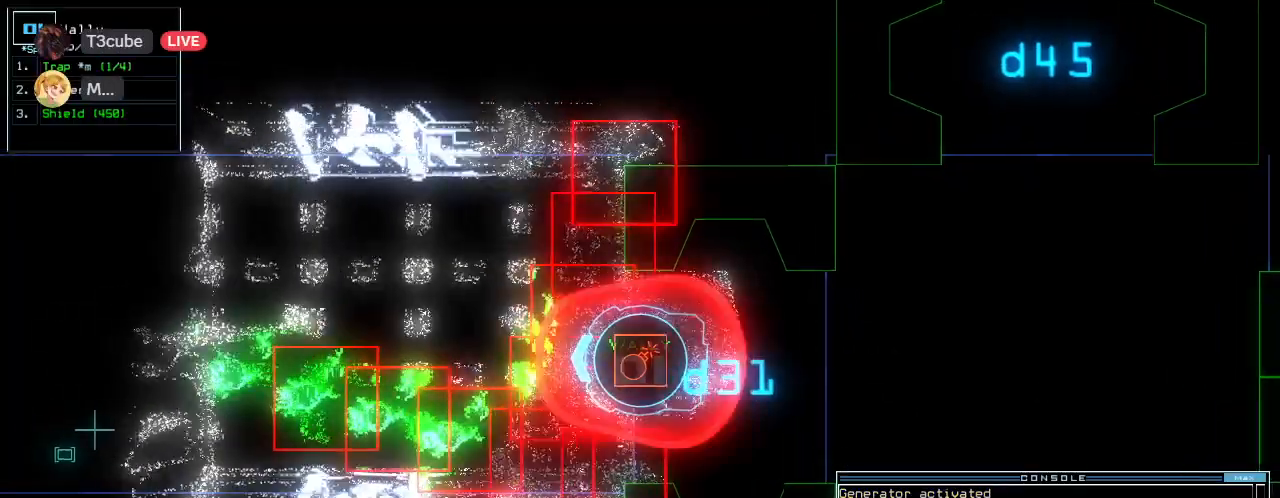
{"keys": ["down"], "events": []}
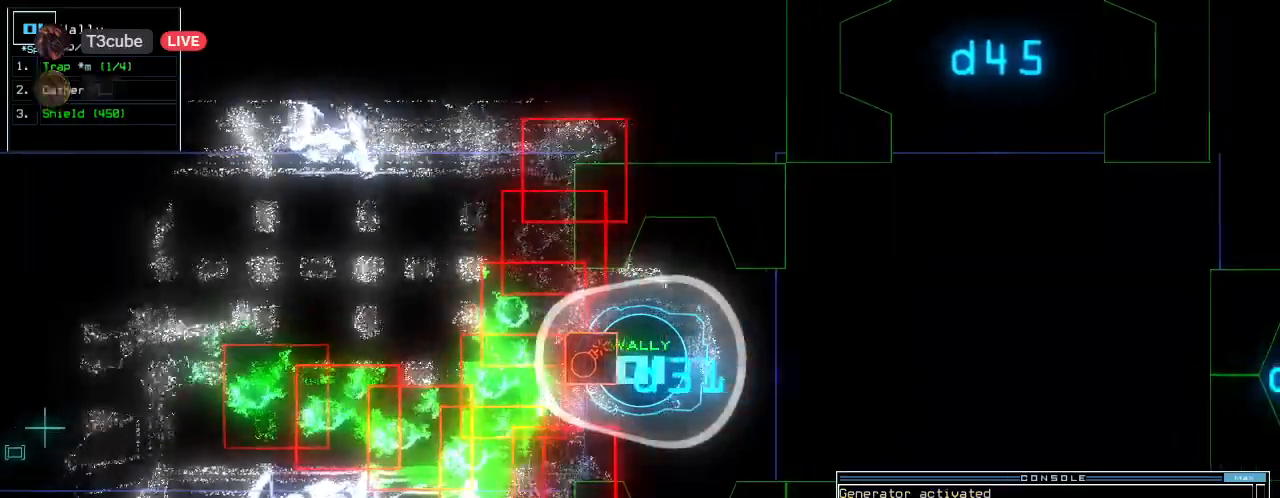
{"keys": ["down"], "events": []}
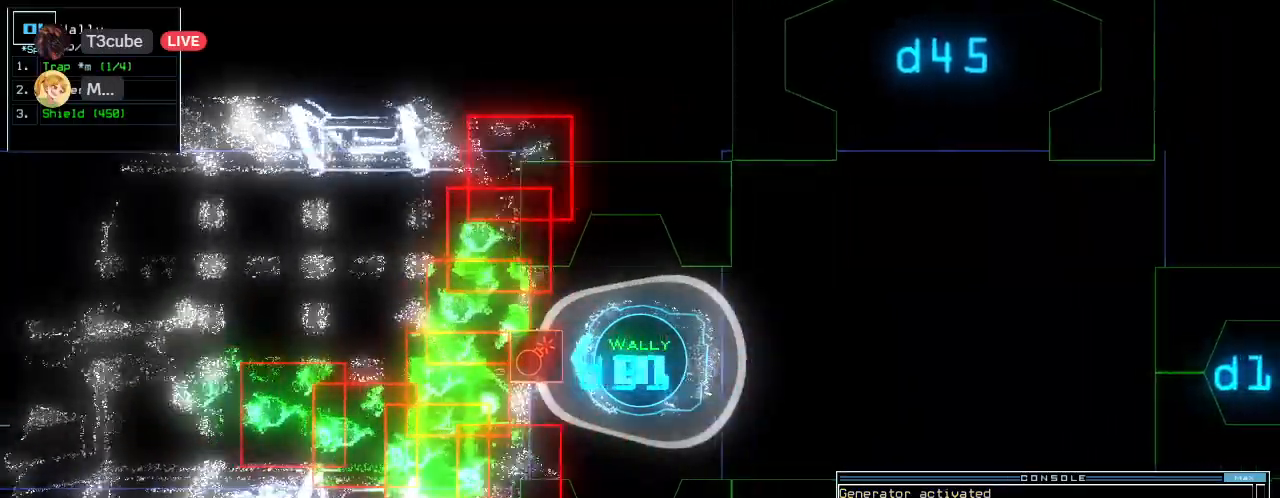
{"keys": ["down"], "events": []}
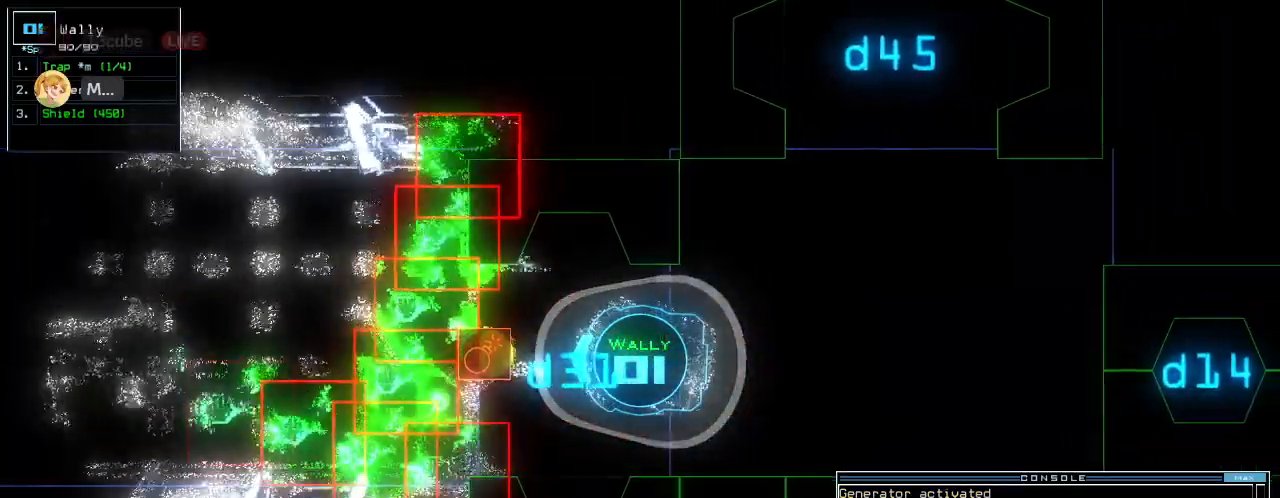
{"keys": [], "events": [[180, "space", "down"], [220, "down", "up"], [300, "space", "up"]]}
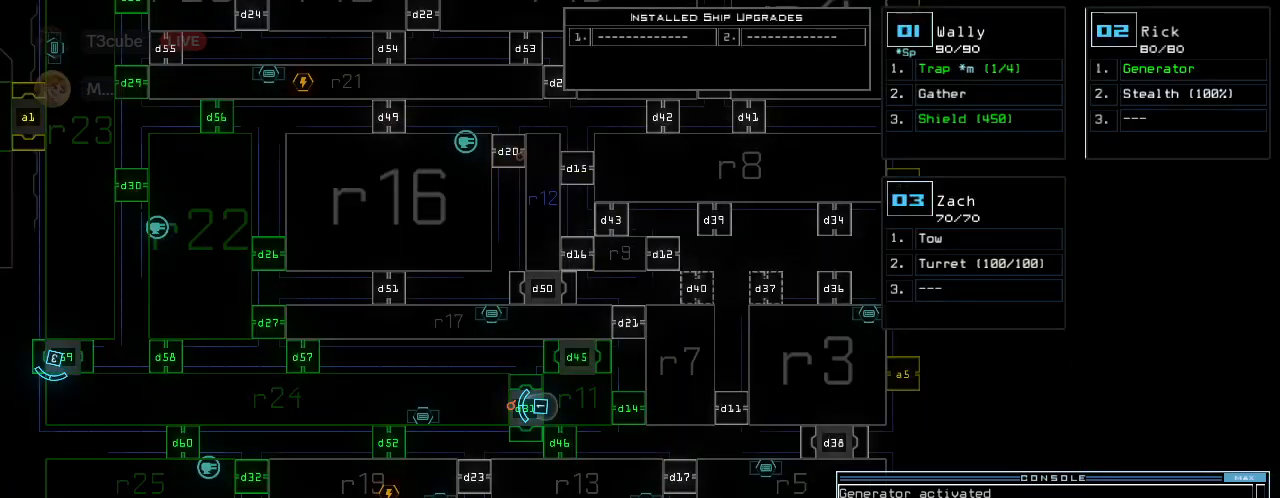
{"keys": [], "events": []}
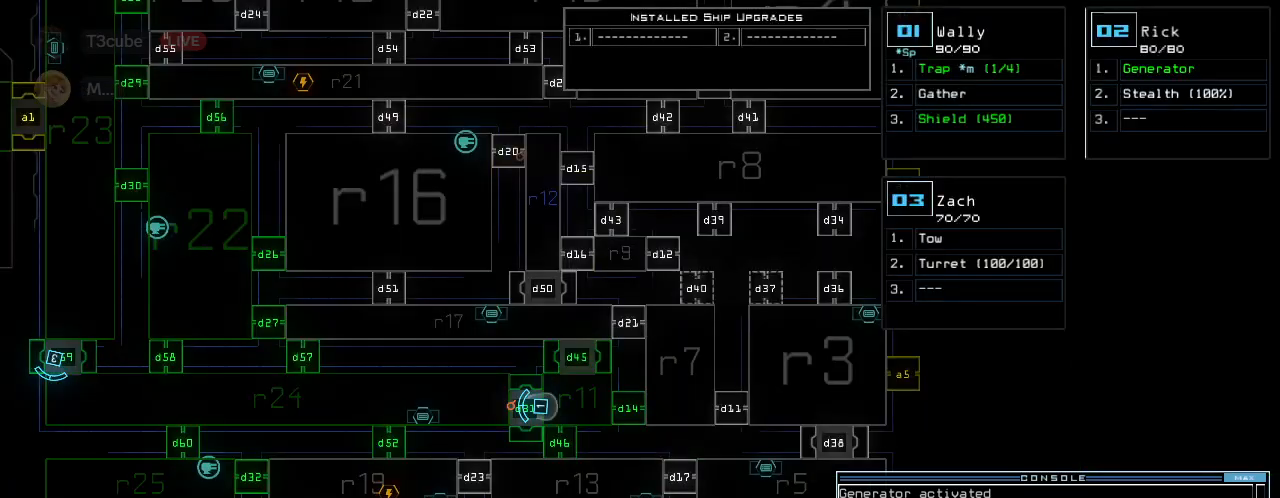
{"keys": ["down"], "events": [[180, "3", "down"], [200, "down", "down"], [240, "3", "up"]]}
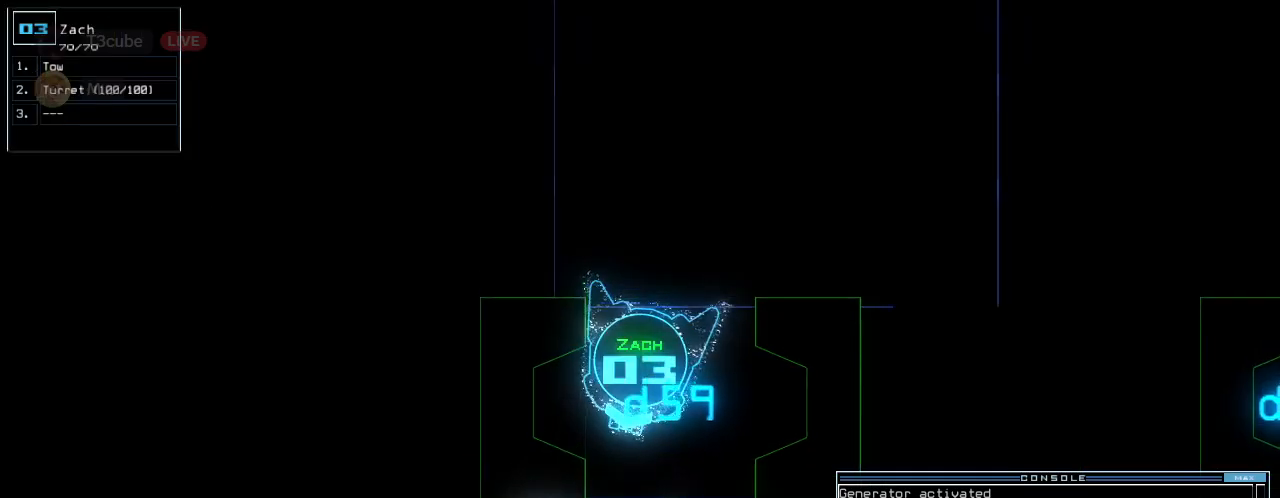
{"keys": ["down"], "events": []}
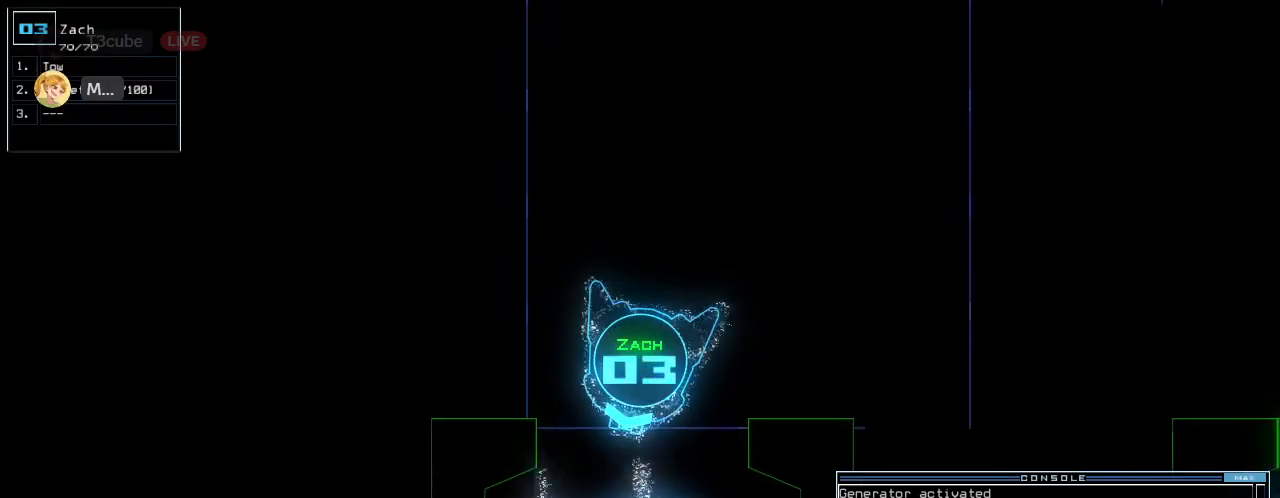
{"keys": ["down"], "events": []}
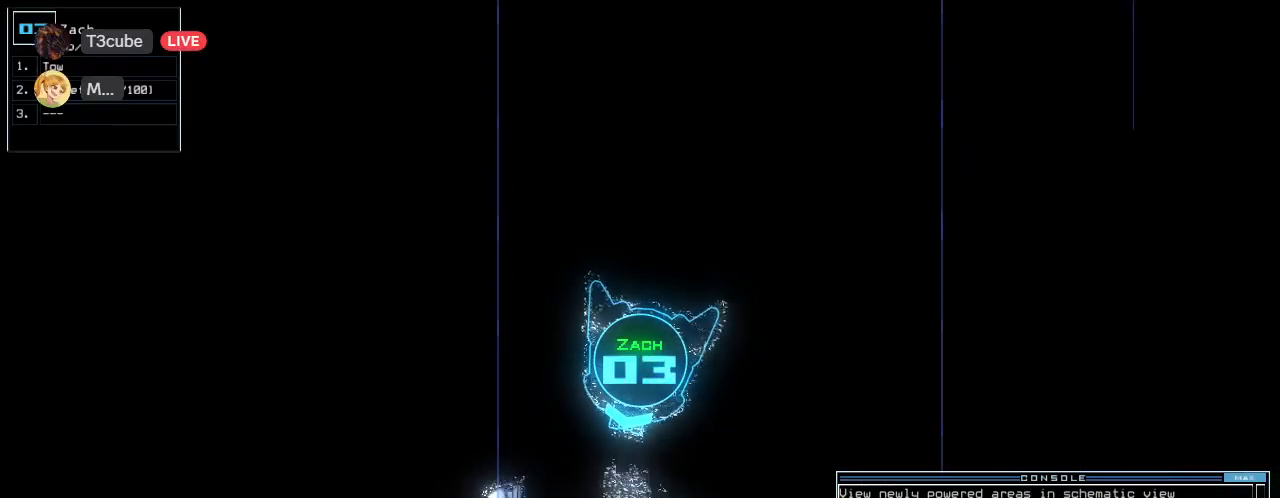
{"keys": []}
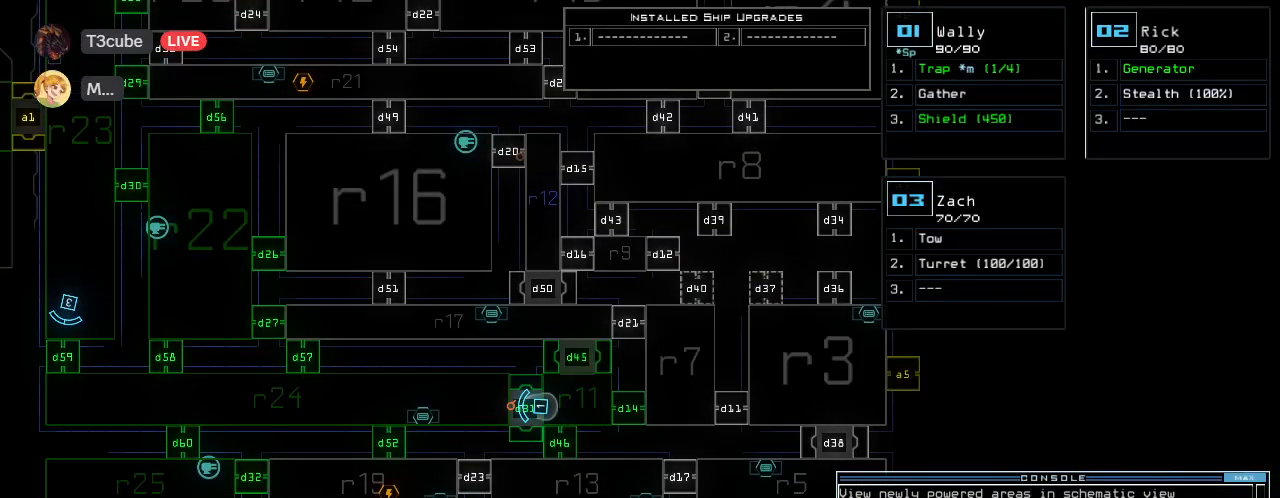
{"keys": [], "events": []}
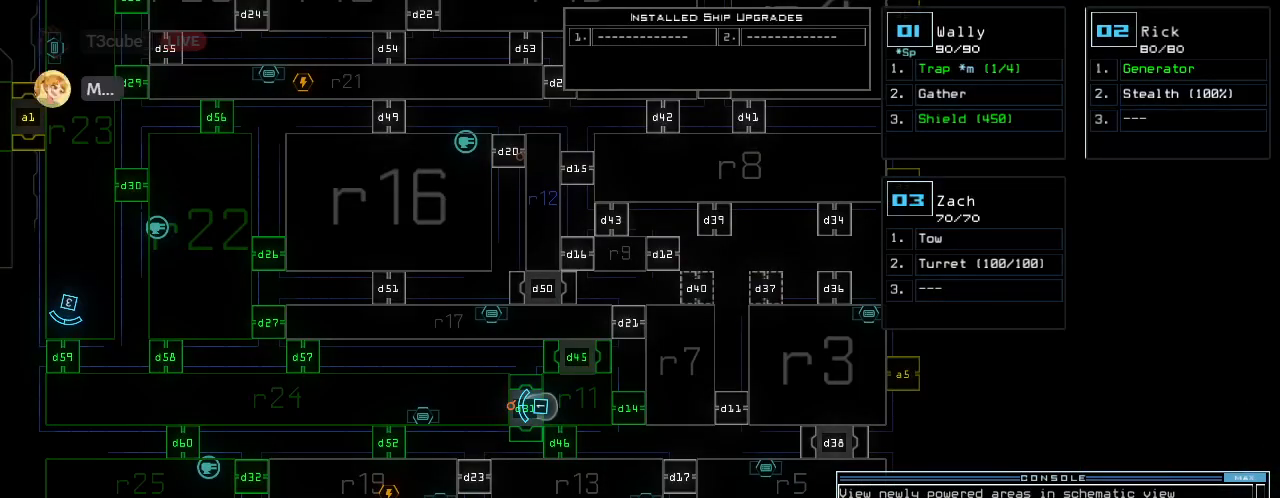
{"keys": [], "events": [[340, "k", "down"], [380, "k", "up"], [420, "k", "down"], [500, "k", "up"]]}
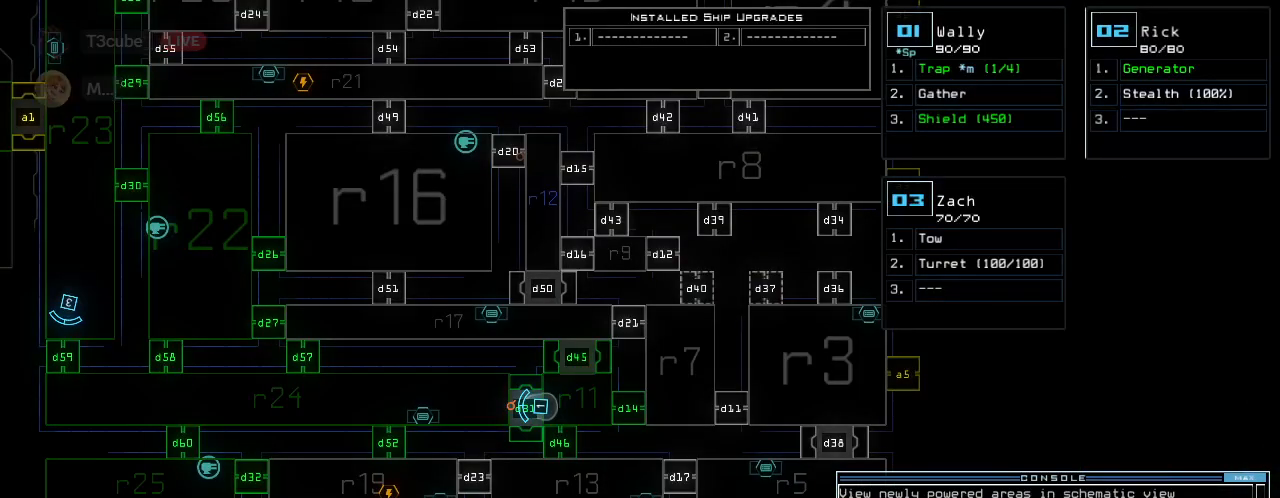
{"keys": [], "events": []}
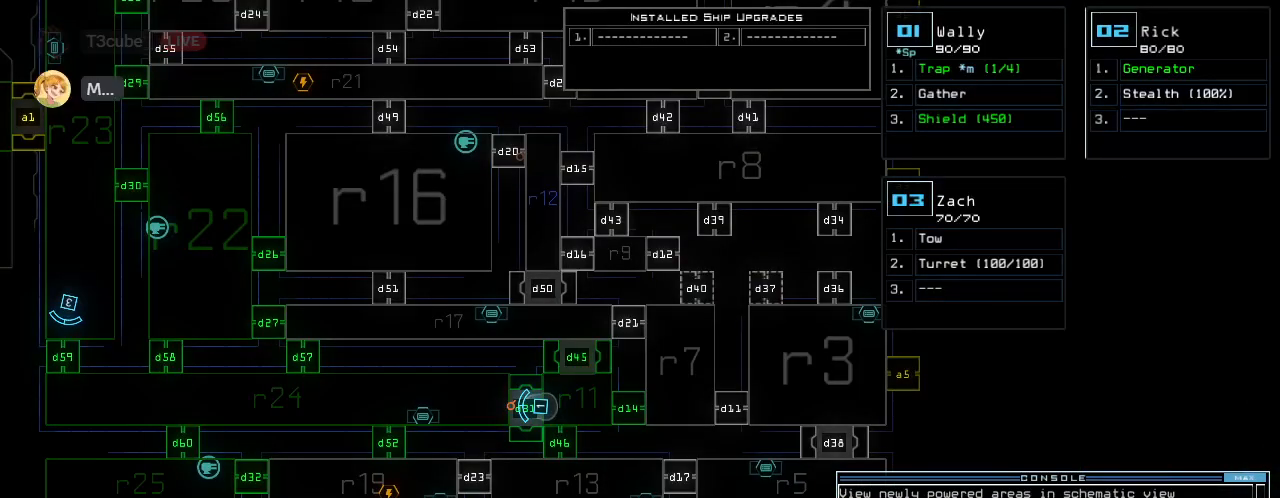
{"keys": [], "events": []}
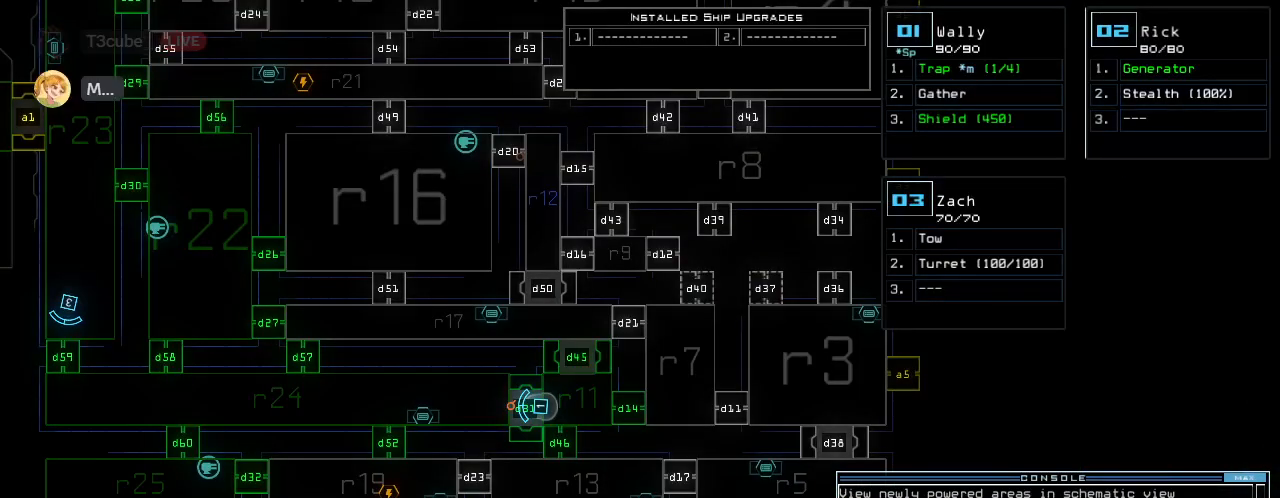
{"keys": [], "events": []}
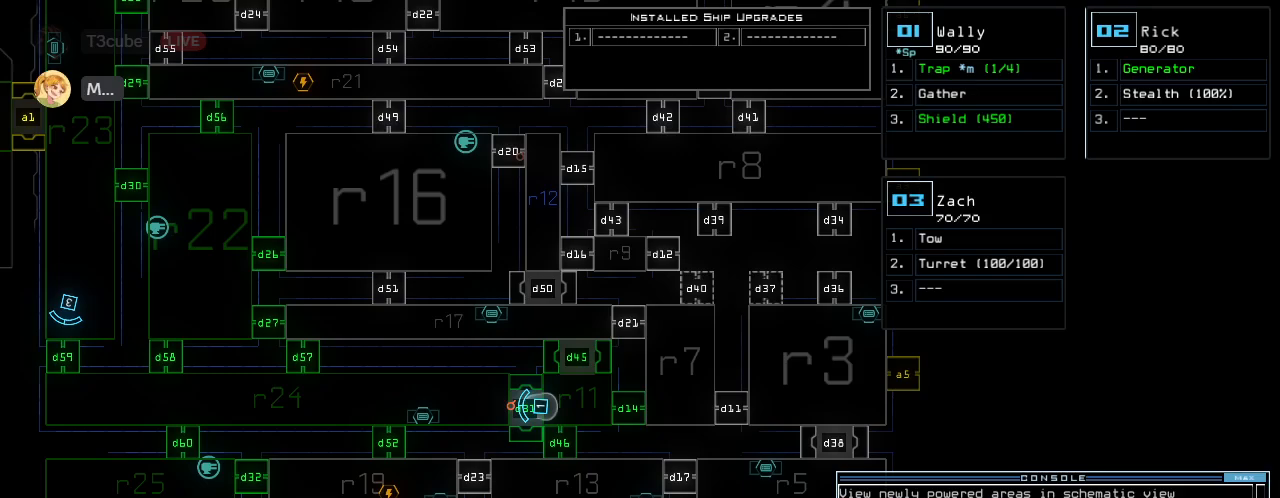
{"keys": [], "events": []}
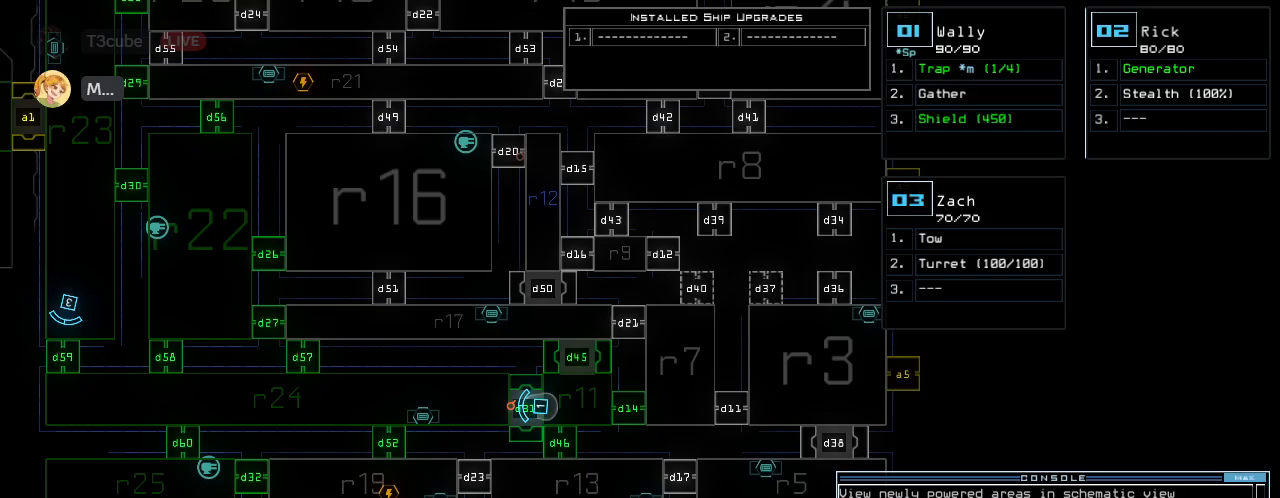
{"keys": [], "events": []}
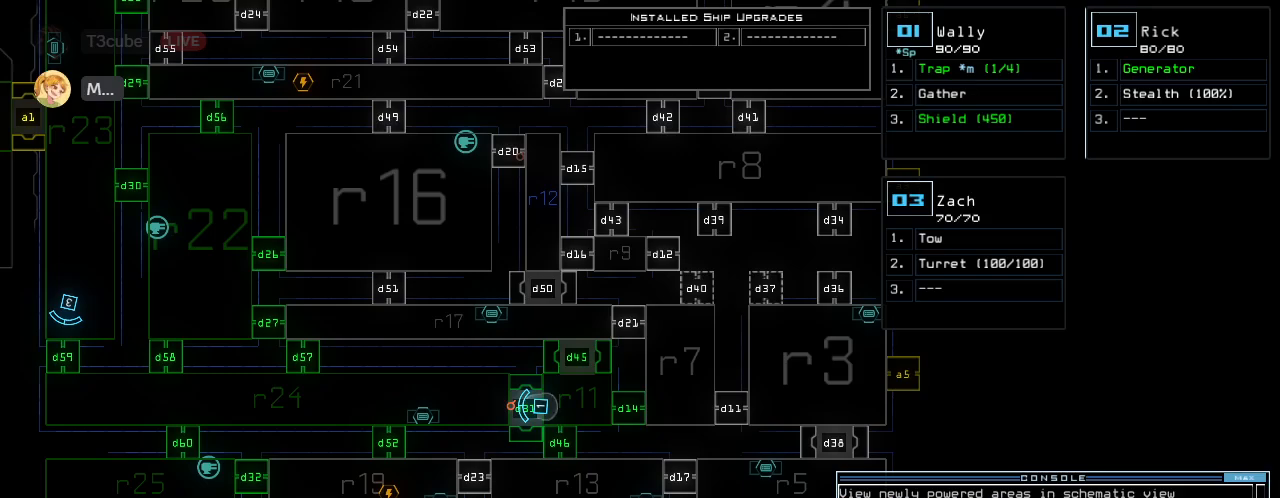
{"keys": [], "events": [[300, "space", "down"], [380, "space", "up"]]}